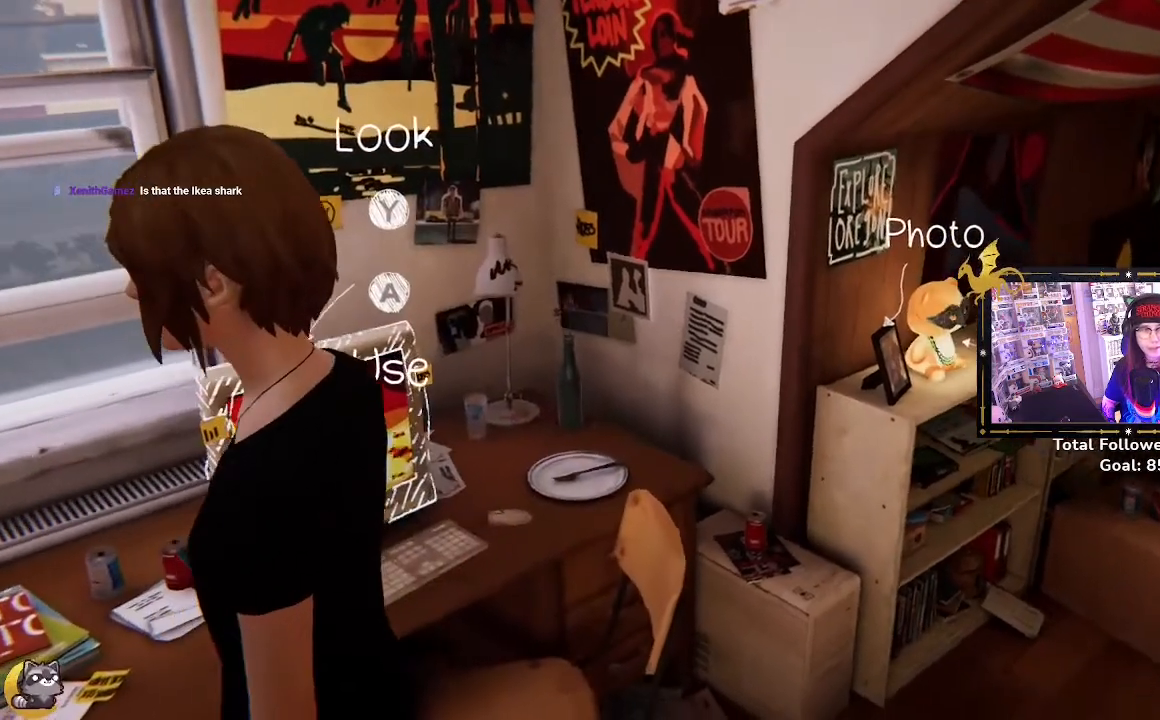
Gameplay with a controller (Xbox layout); each line is a JSON object with the inputs held at the frame after it. "events" lists button and stick changes between this image and that frame as [ms after this image, input, new state], when the widget could be followed in between.
{"buttons": [], "left_stick": "down", "right_stick": "center", "events": [[400, "left_stick", "down-right"], [500, "left_stick", "down"]]}
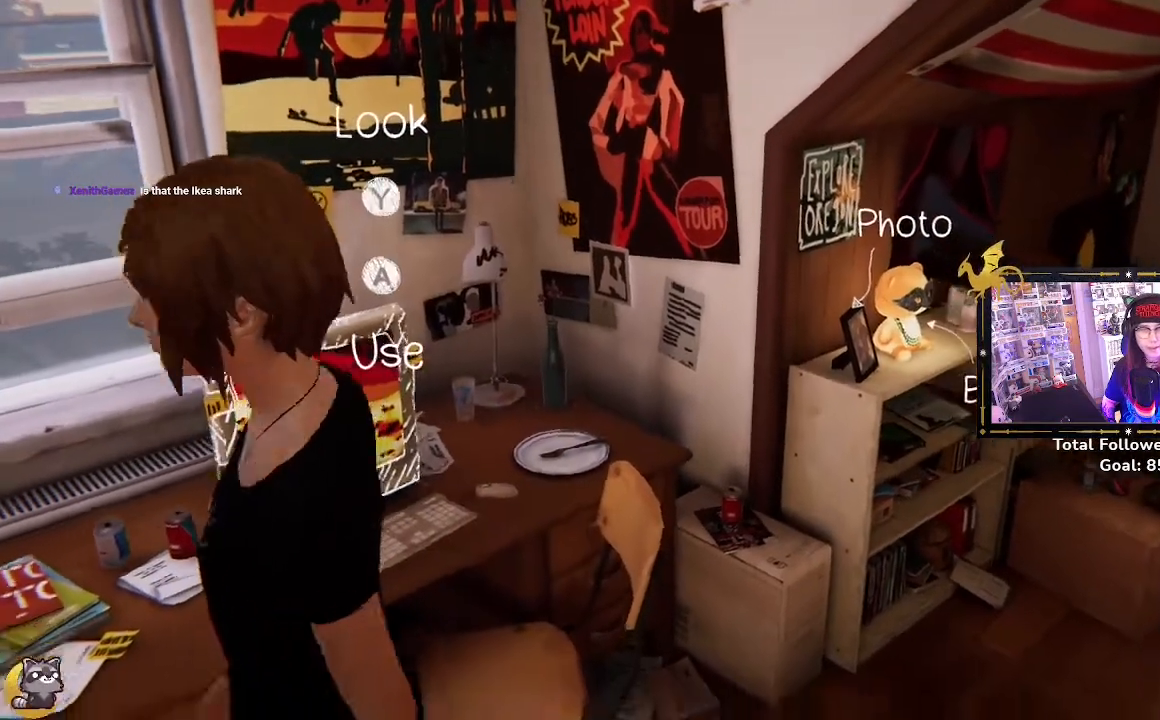
{"buttons": [], "left_stick": "right", "right_stick": "center", "events": [[300, "left_stick", "down-right"], [400, "left_stick", "right"]]}
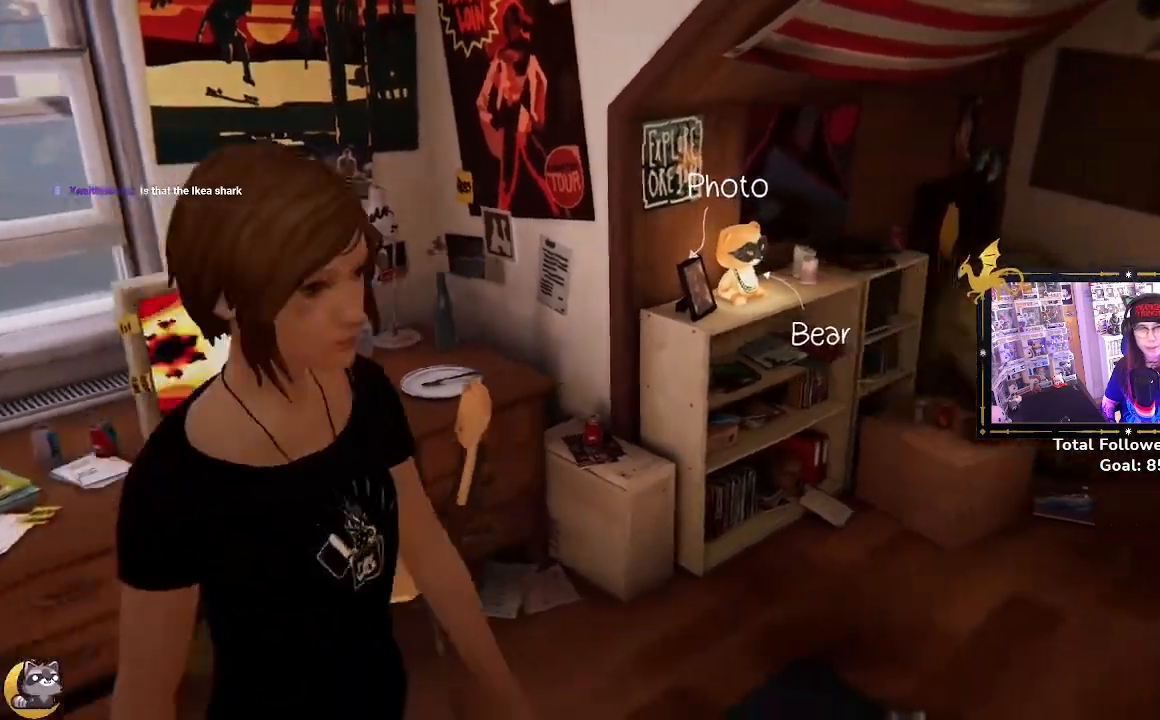
{"buttons": [], "left_stick": "right", "right_stick": "center", "events": []}
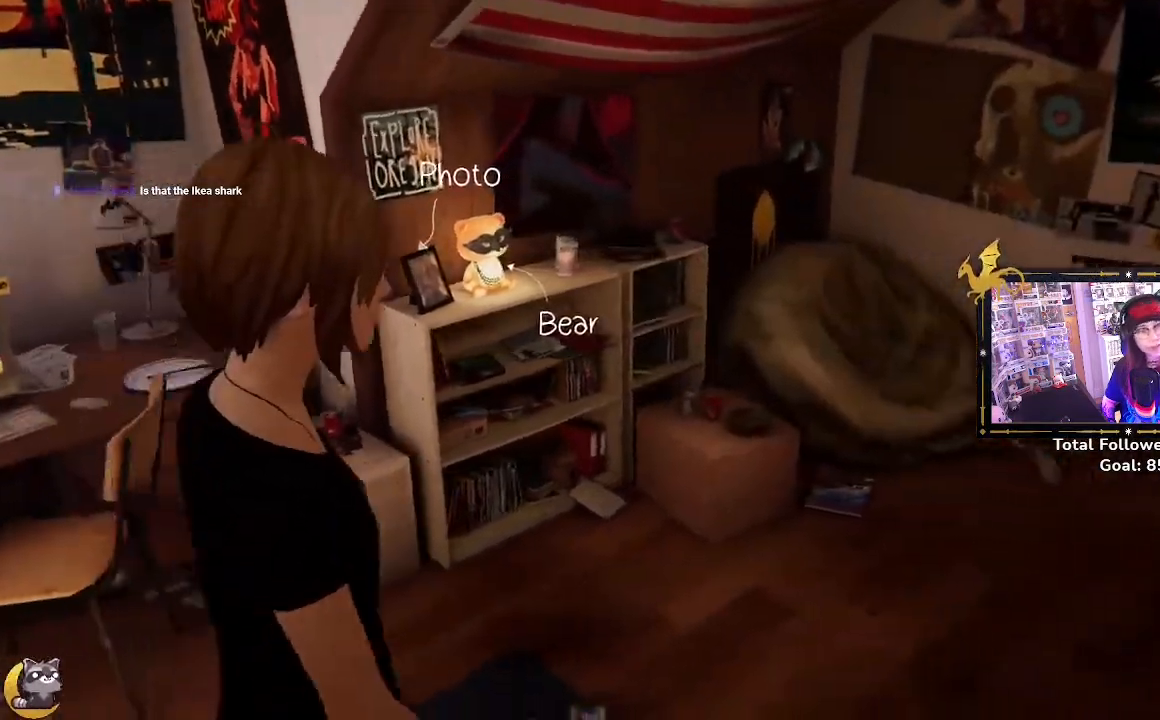
{"buttons": [], "left_stick": "up-right", "right_stick": "center", "events": [[467, "left_stick", "up-right"]]}
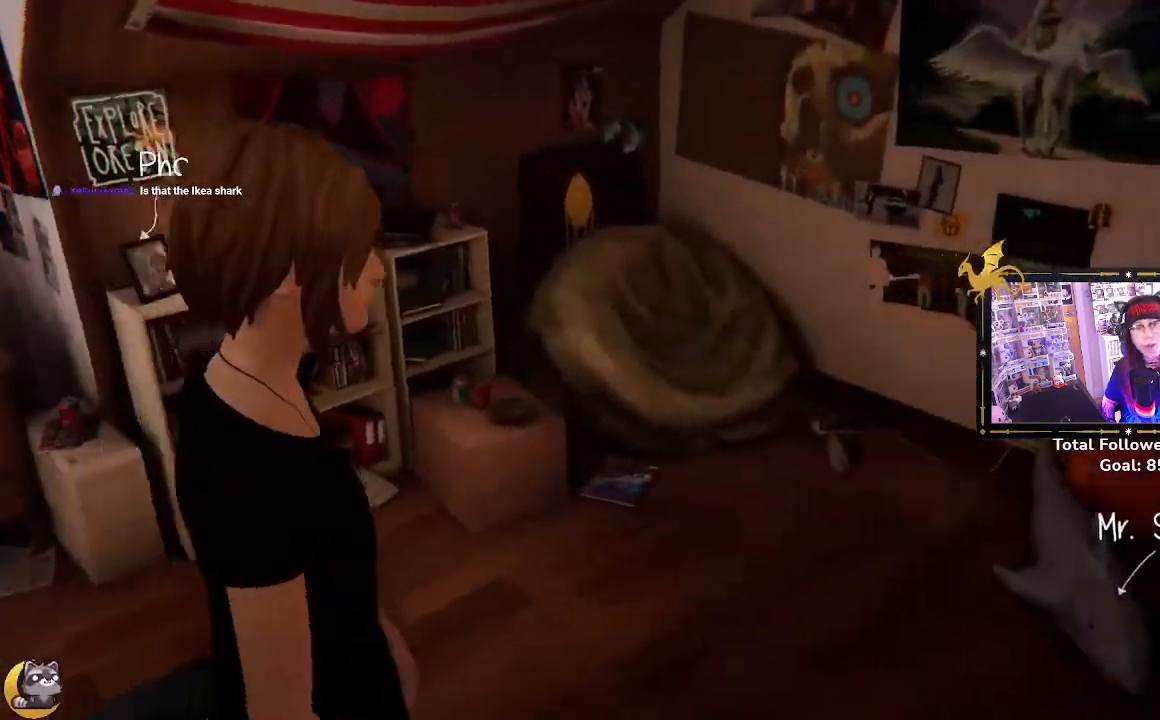
{"buttons": [], "left_stick": "center", "right_stick": "center", "events": [[467, "left_stick", "center"]]}
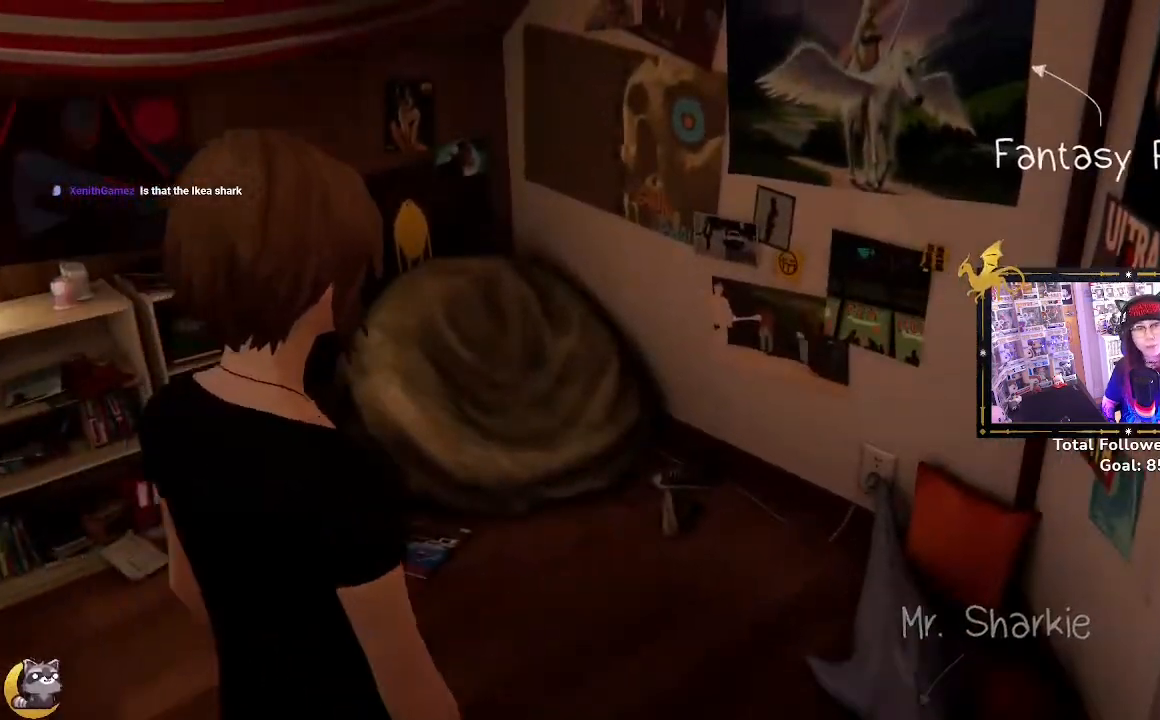
{"buttons": [], "left_stick": "up-right", "right_stick": "center", "events": [[300, "left_stick", "up-right"]]}
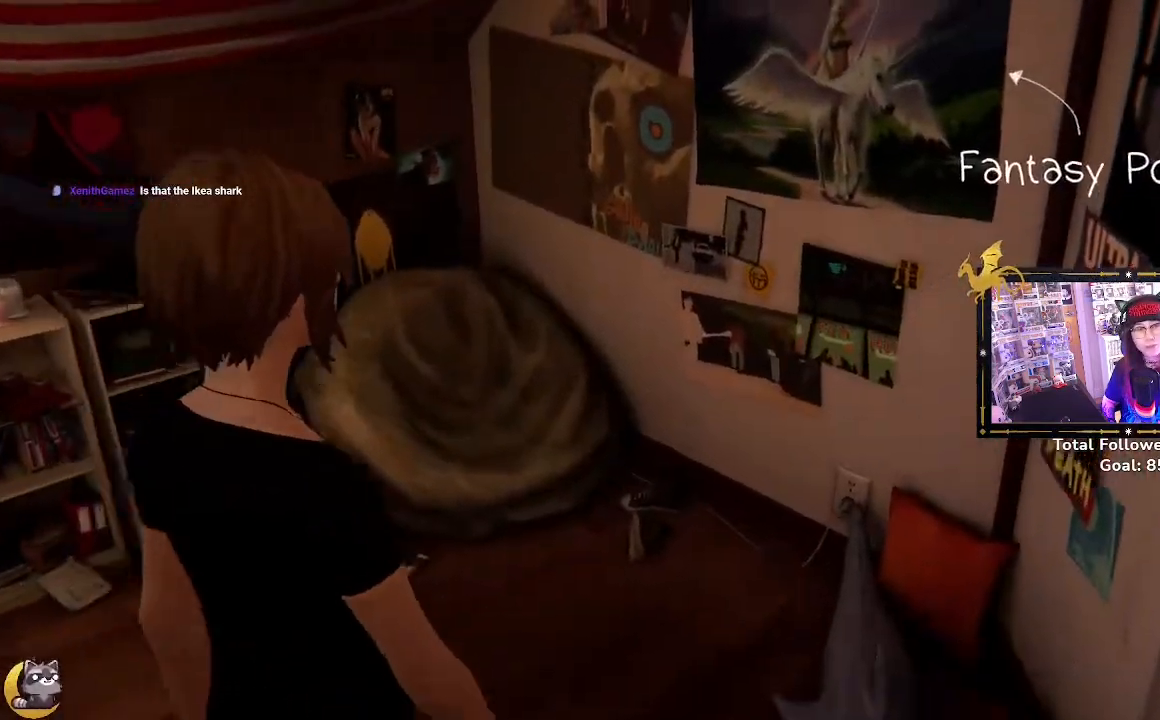
{"buttons": [], "left_stick": "up-right", "right_stick": "right", "events": [[67, "right_stick", "right"]]}
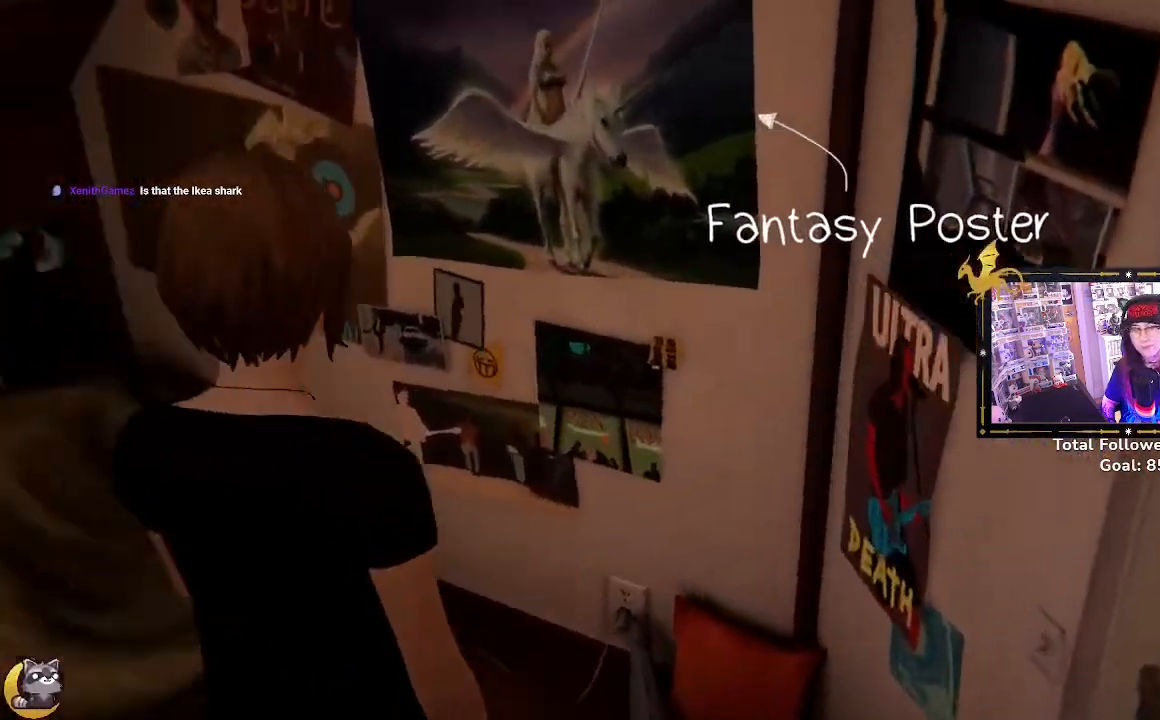
{"buttons": [], "left_stick": "center", "right_stick": "center", "events": [[133, "left_stick", "center"], [167, "right_stick", "center"]]}
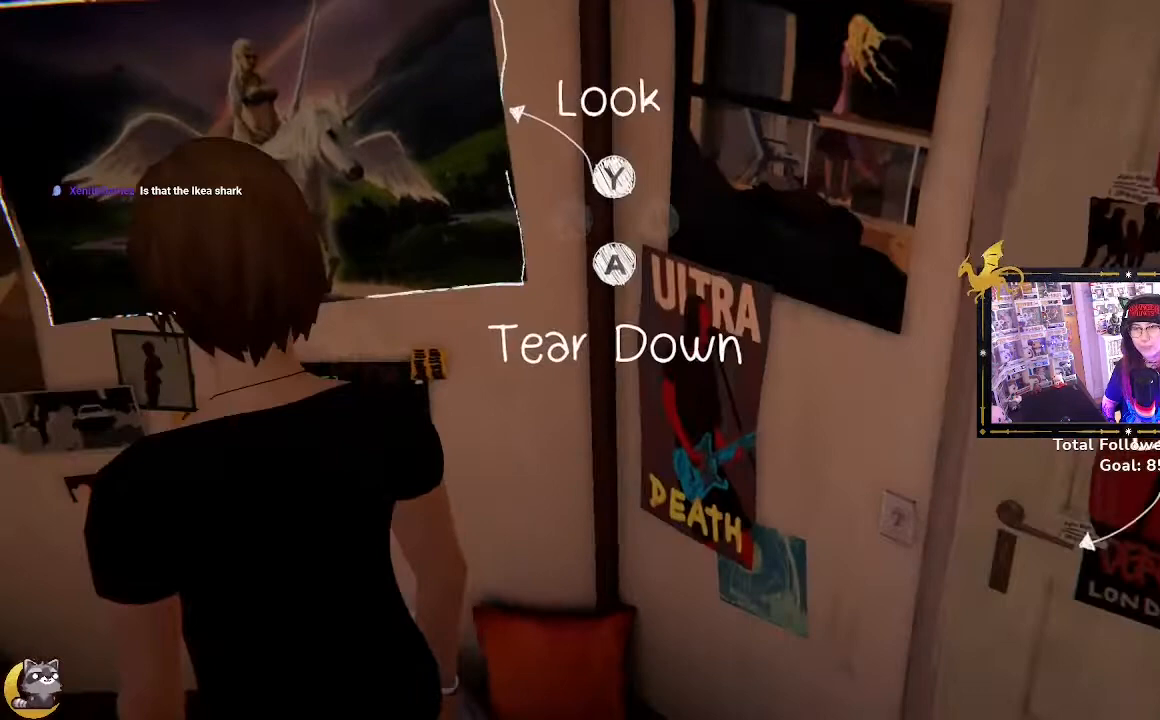
{"buttons": [], "left_stick": "center", "right_stick": "center", "events": []}
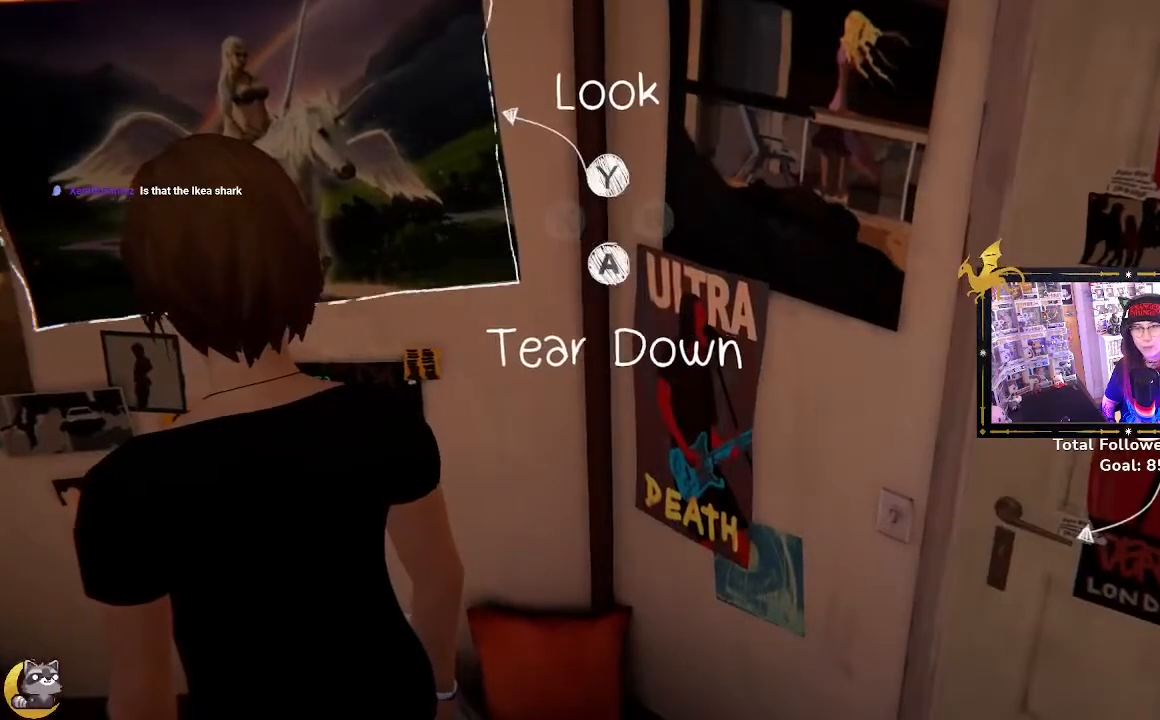
{"buttons": [], "left_stick": "center", "right_stick": "center", "events": []}
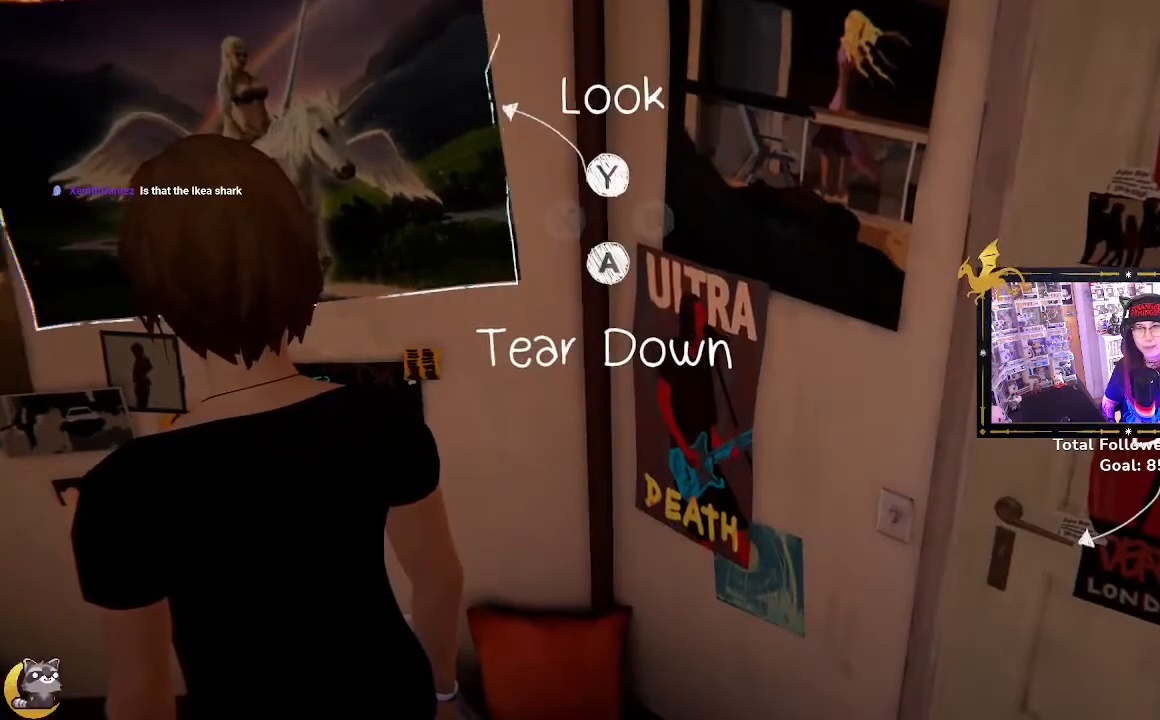
{"buttons": [], "left_stick": "center", "right_stick": "center", "events": []}
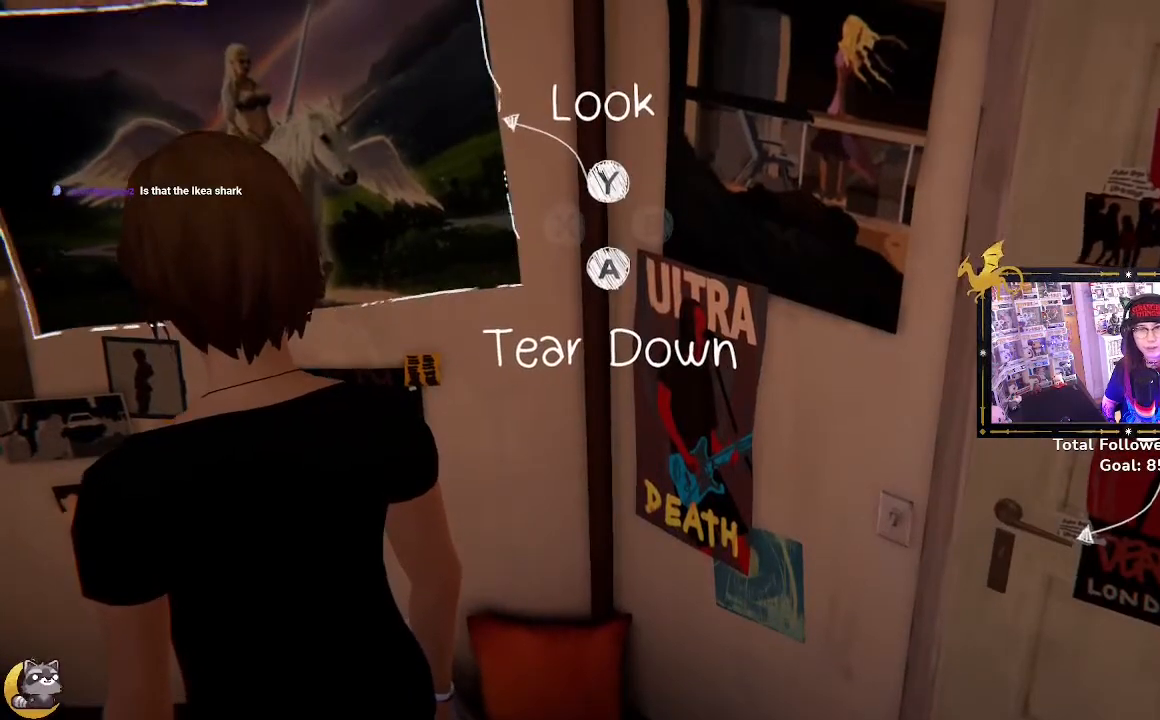
{"buttons": [], "left_stick": "center", "right_stick": "center", "events": []}
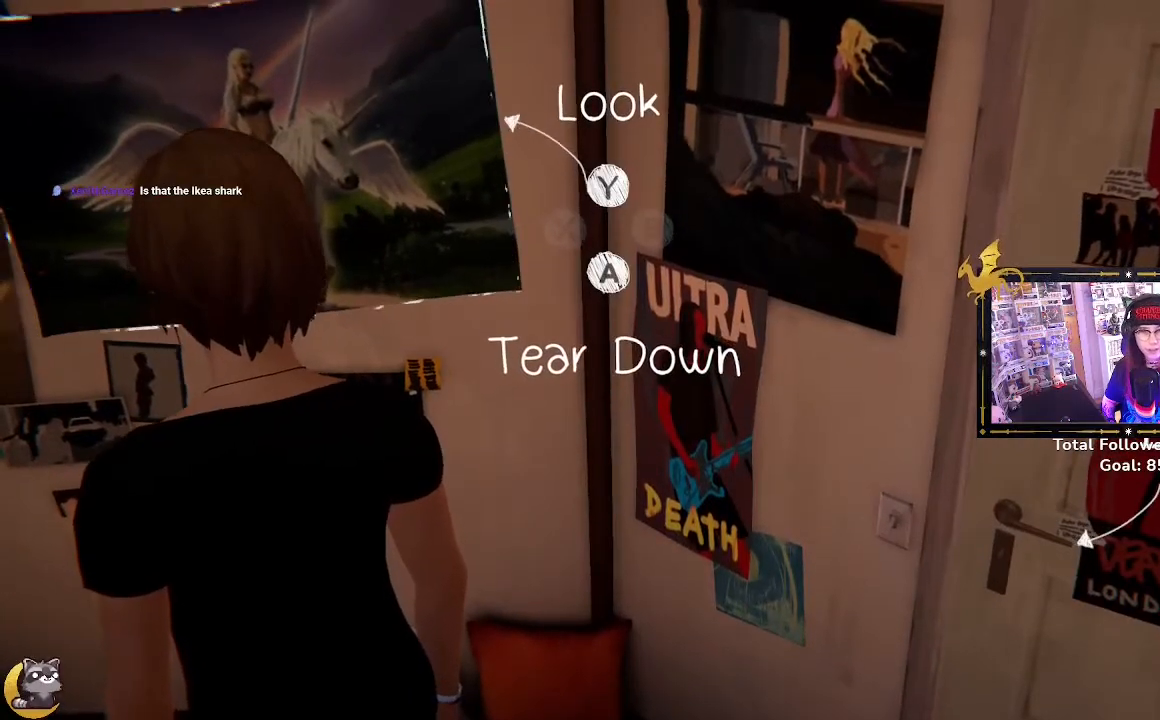
{"buttons": [], "left_stick": "center", "right_stick": "center", "events": []}
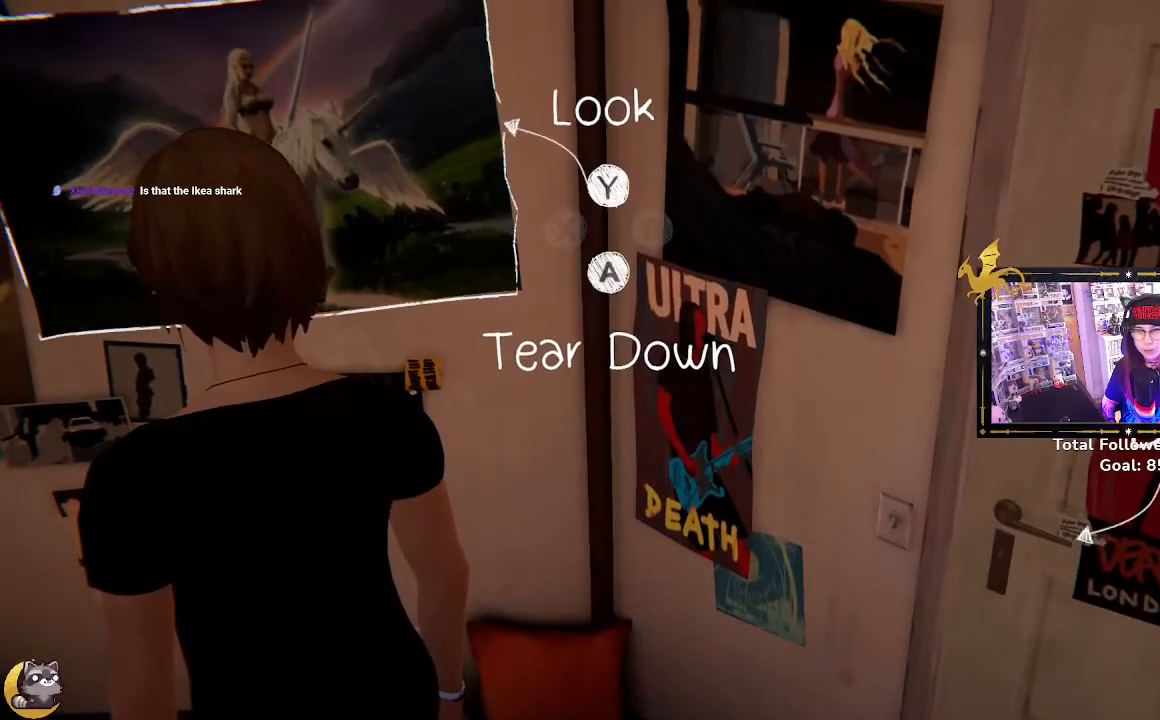
{"buttons": [], "left_stick": "center", "right_stick": "center", "events": []}
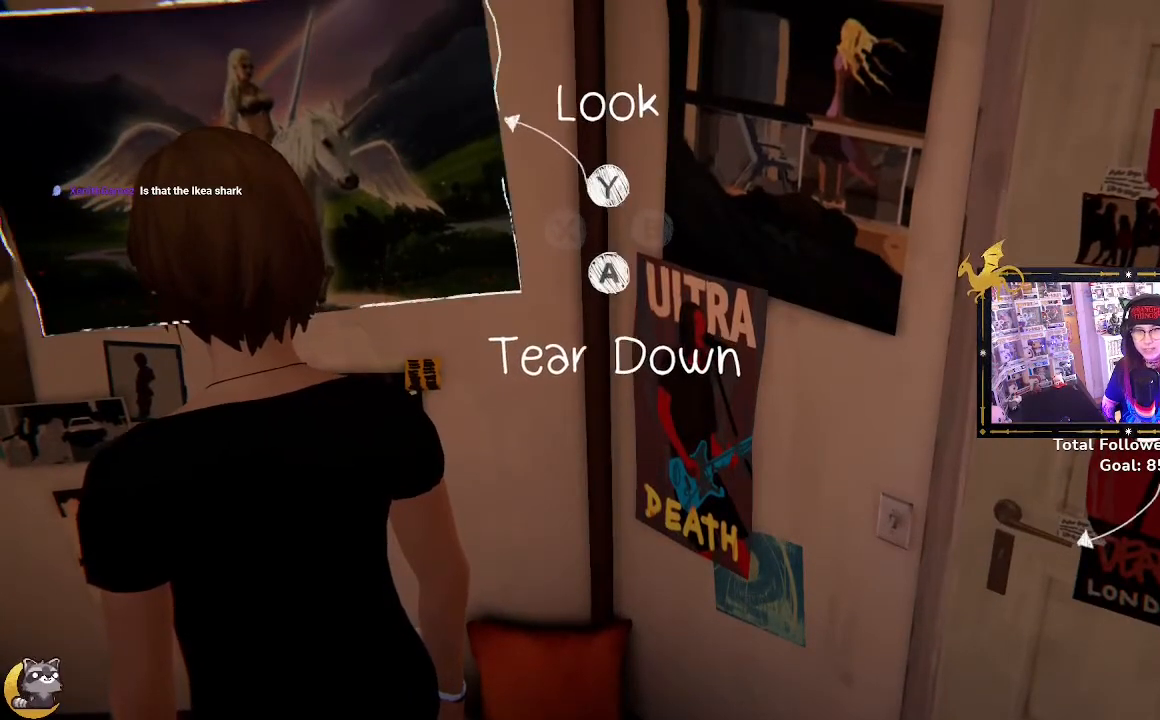
{"buttons": [], "left_stick": "down-left", "right_stick": "up-left", "events": [[33, "right_stick", "up-left"], [200, "left_stick", "down-left"]]}
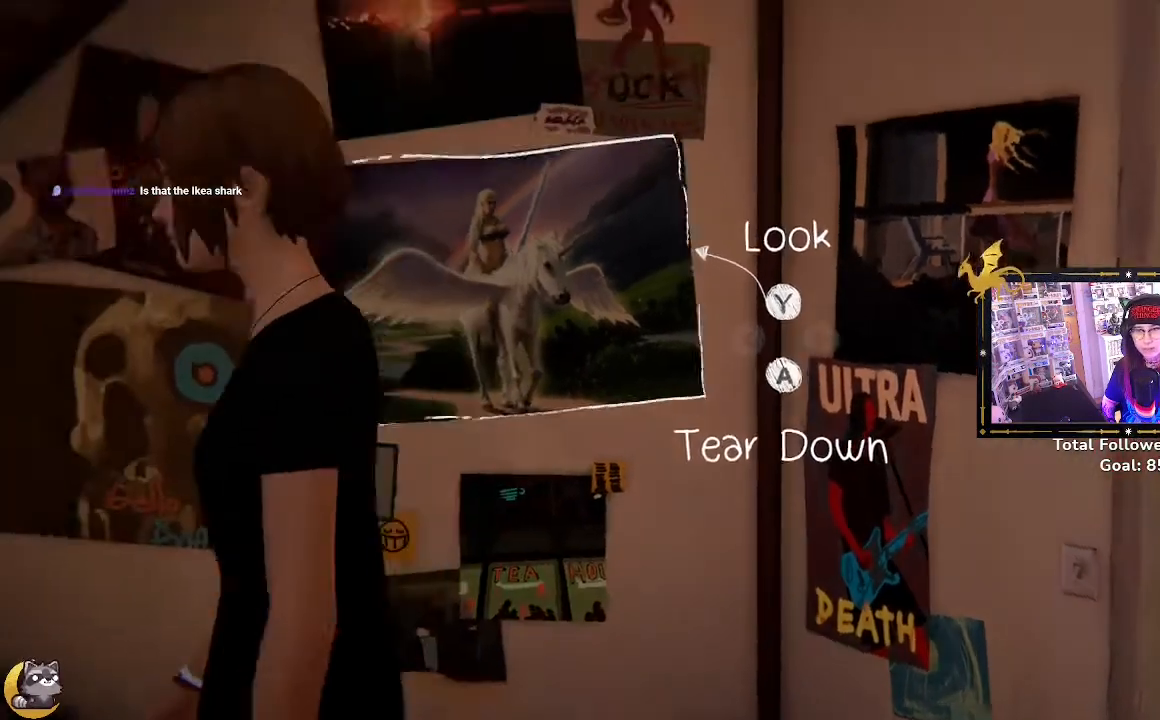
{"buttons": [], "left_stick": "center", "right_stick": "center", "events": [[67, "right_stick", "center"], [100, "left_stick", "center"]]}
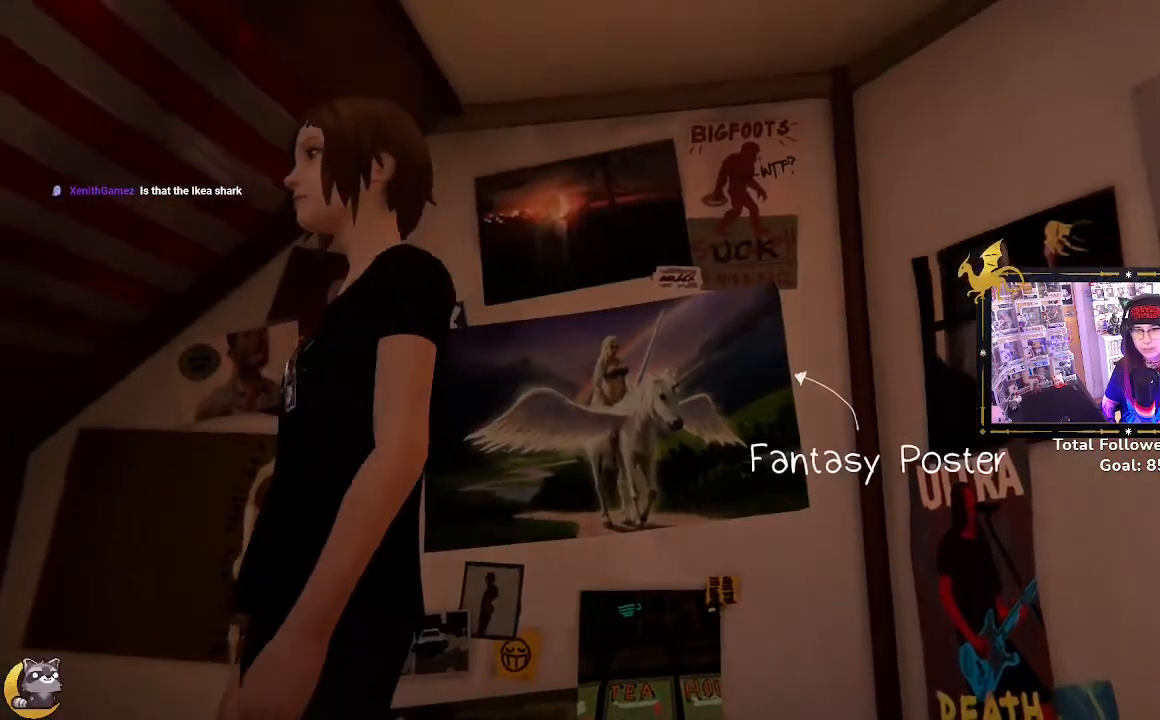
{"buttons": [], "left_stick": "center", "right_stick": "center", "events": [[133, "right_stick", "down"], [200, "left_stick", "up"], [433, "left_stick", "center"], [433, "right_stick", "center"]]}
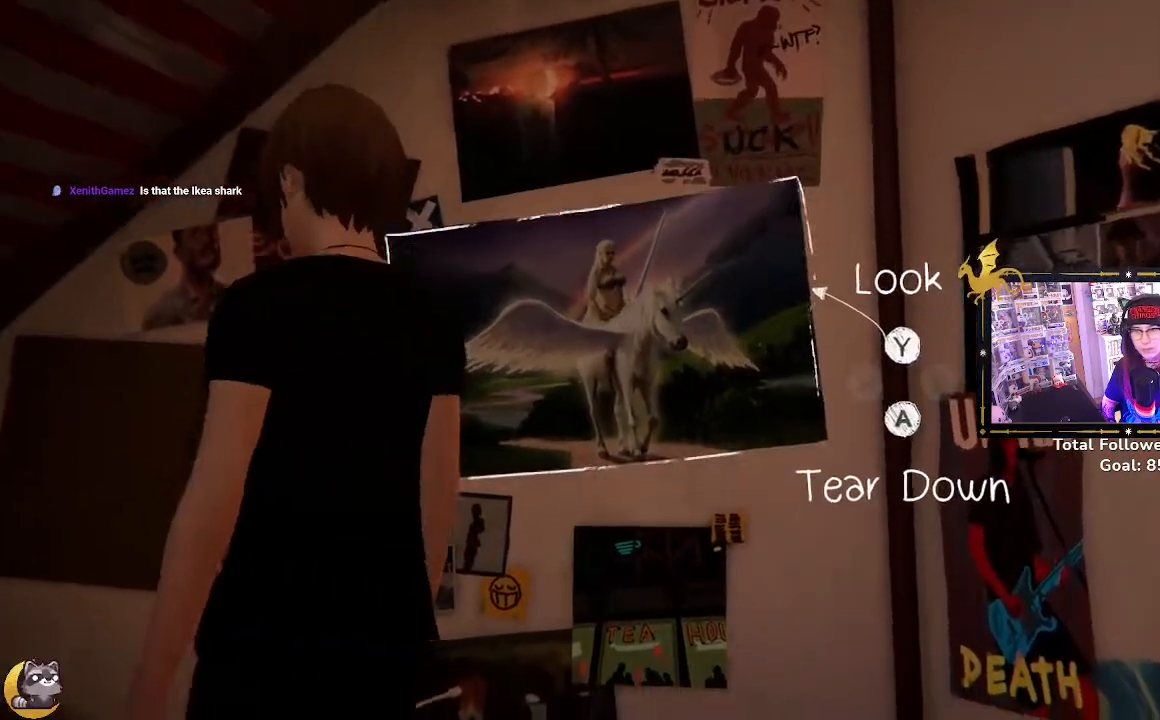
{"buttons": [], "left_stick": "center", "right_stick": "center", "events": []}
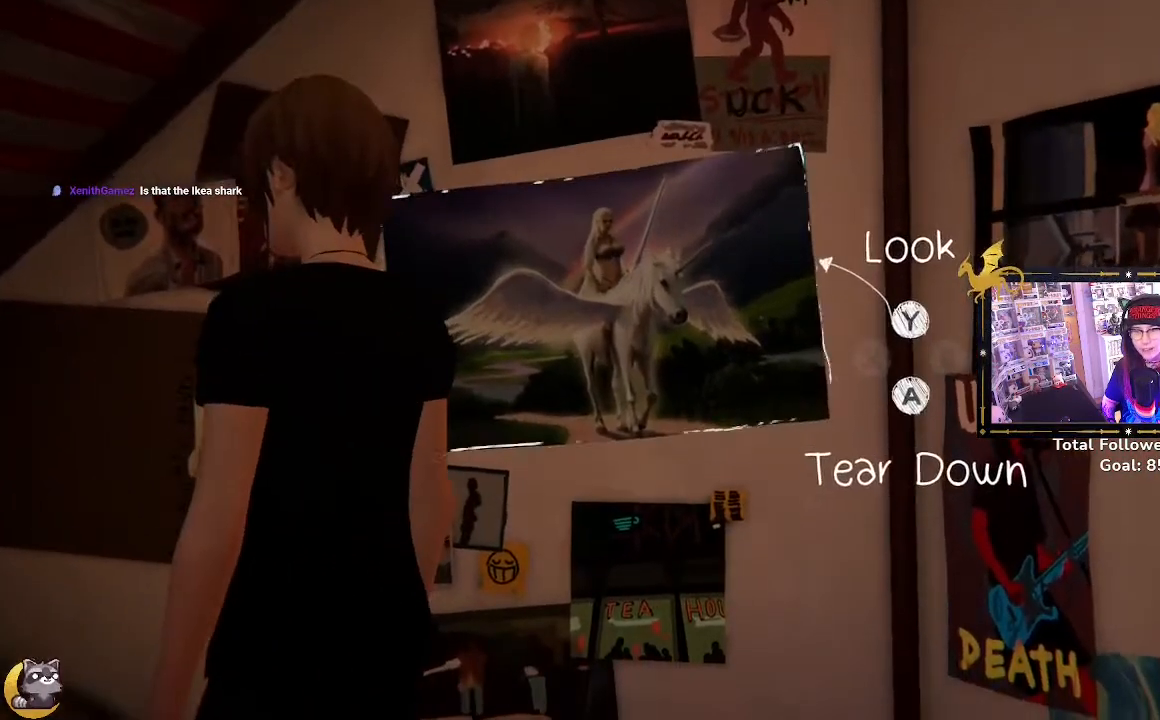
{"buttons": [], "left_stick": "down", "right_stick": "down", "events": [[67, "left_stick", "down"], [167, "right_stick", "down"]]}
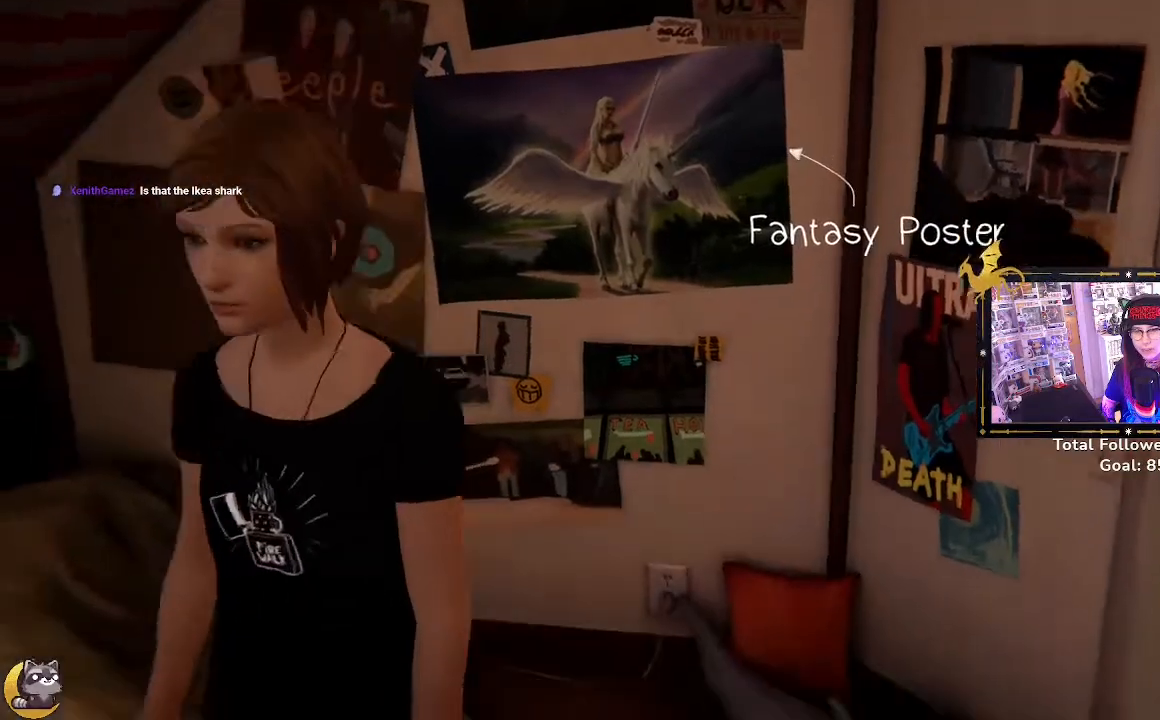
{"buttons": [], "left_stick": "up", "right_stick": "center", "events": [[33, "left_stick", "down-right"], [33, "right_stick", "center"], [133, "left_stick", "center"], [500, "left_stick", "up"]]}
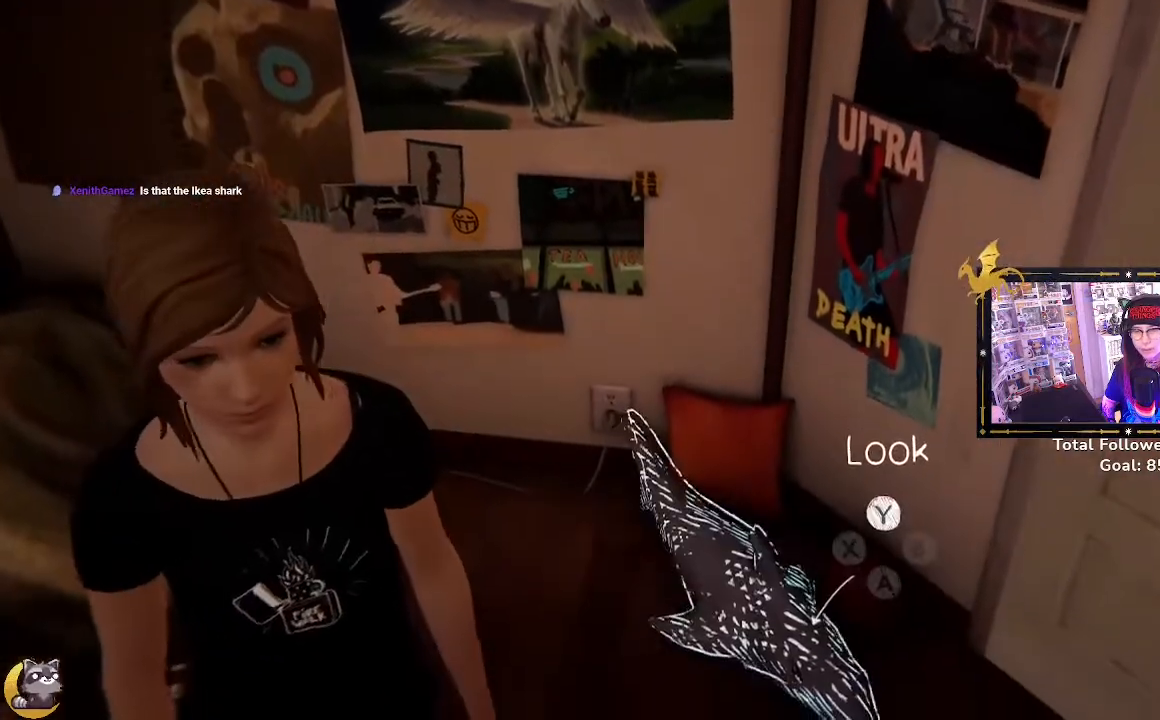
{"buttons": [], "left_stick": "center", "right_stick": "center", "events": [[233, "left_stick", "center"]]}
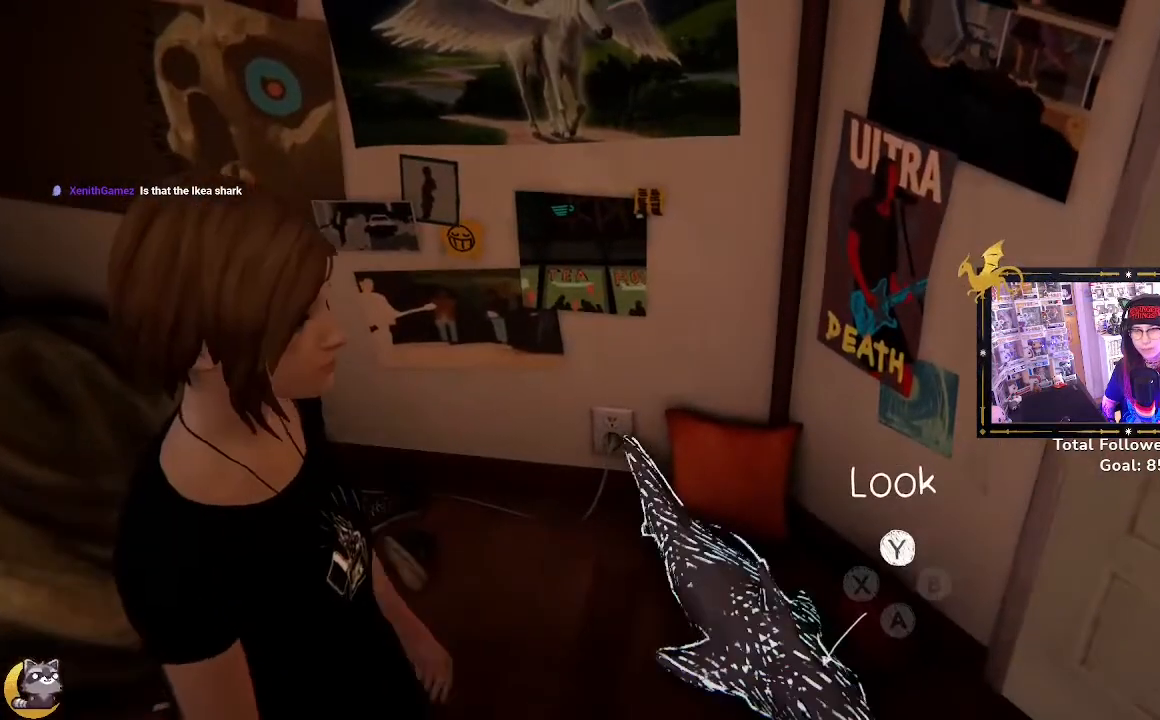
{"buttons": [], "left_stick": "up", "right_stick": "up", "events": [[100, "right_stick", "up"], [467, "left_stick", "up"]]}
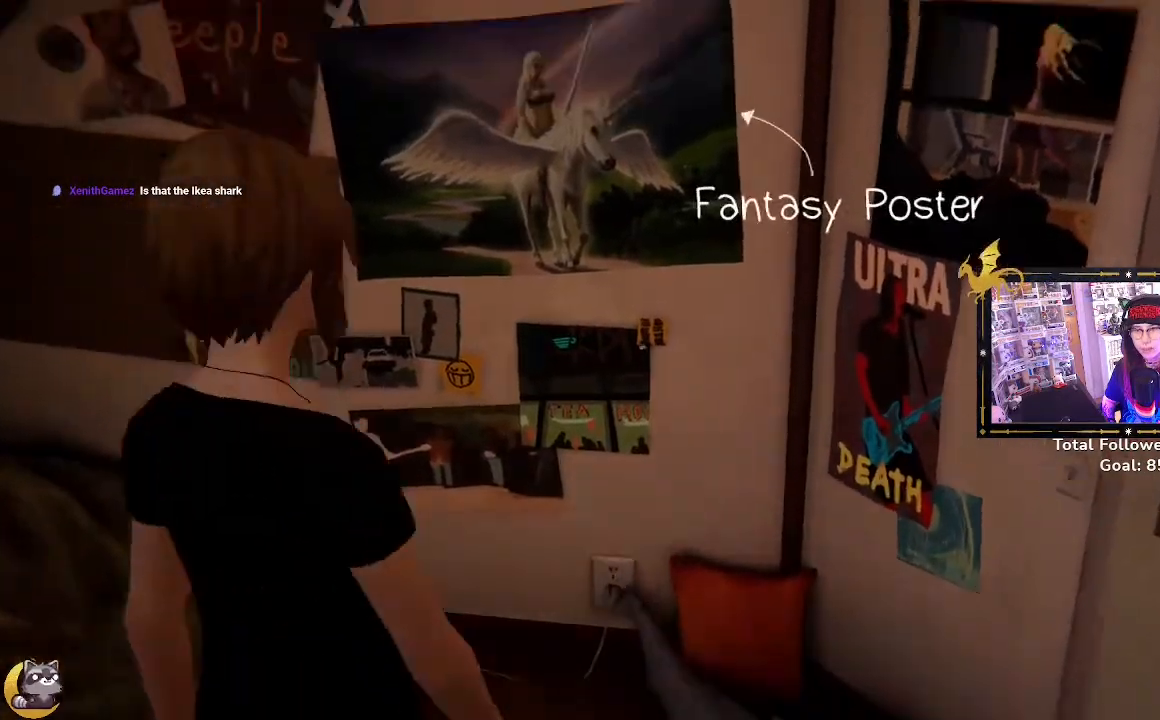
{"buttons": [], "left_stick": "center", "right_stick": "center", "events": [[167, "right_stick", "center"], [200, "left_stick", "center"]]}
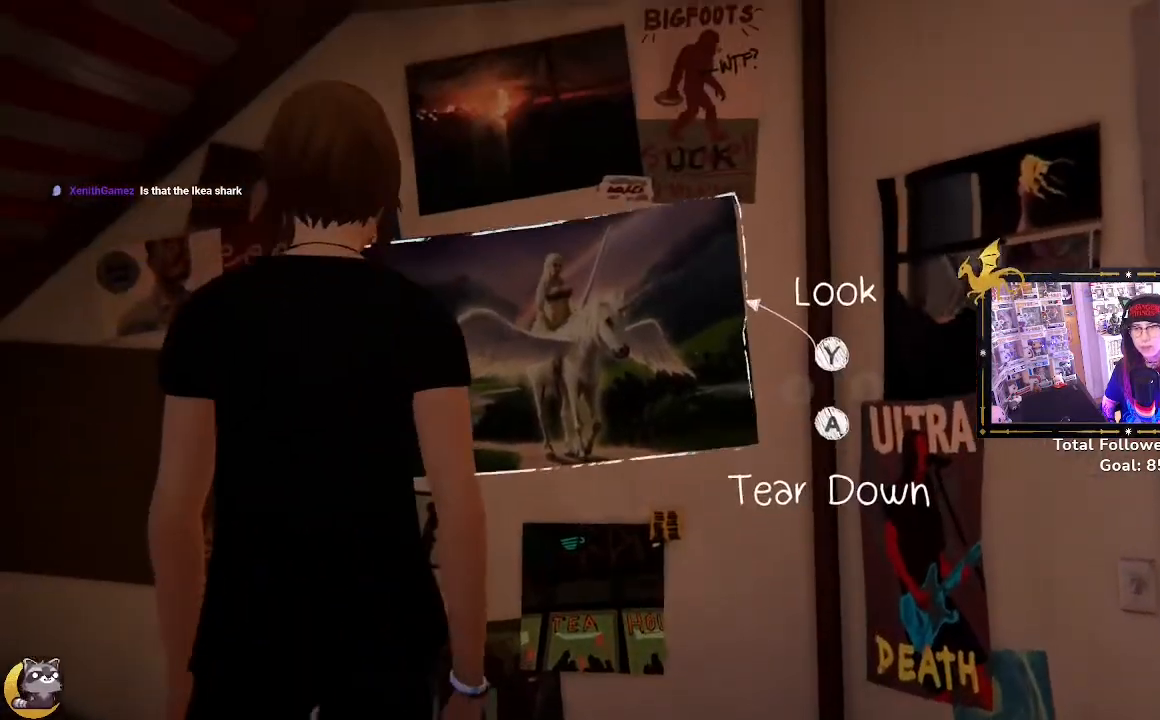
{"buttons": [], "left_stick": "center", "right_stick": "down", "events": [[267, "right_stick", "down"]]}
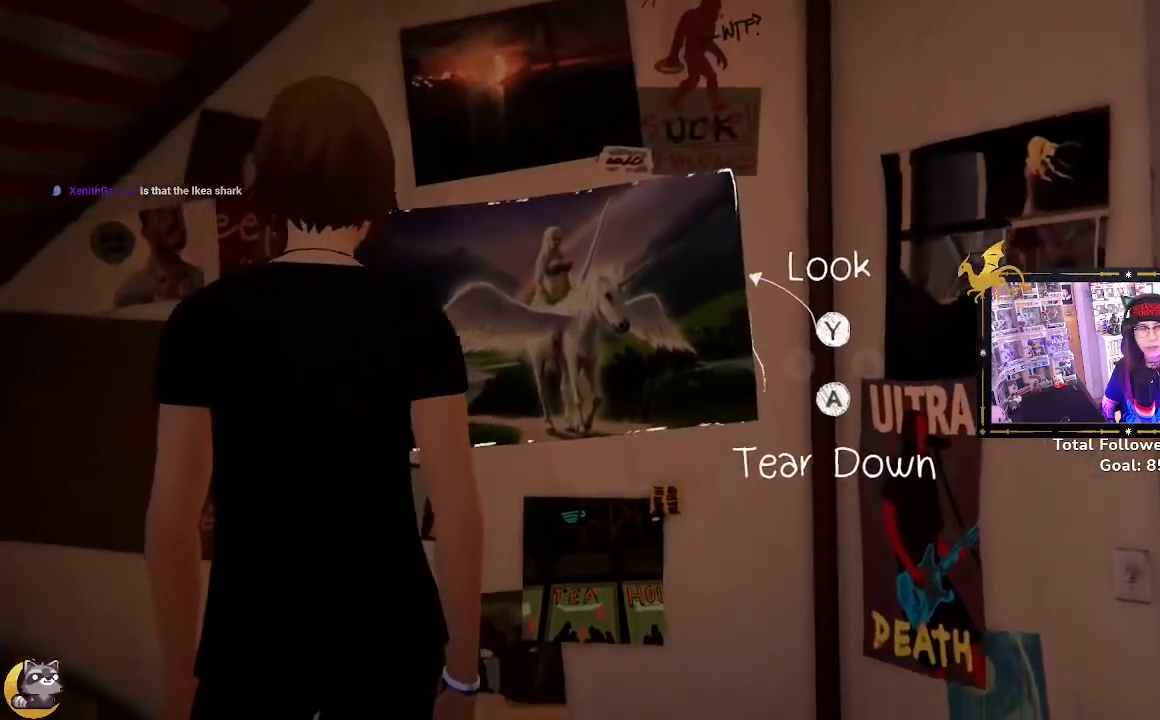
{"buttons": [], "left_stick": "center", "right_stick": "center", "events": [[33, "right_stick", "center"]]}
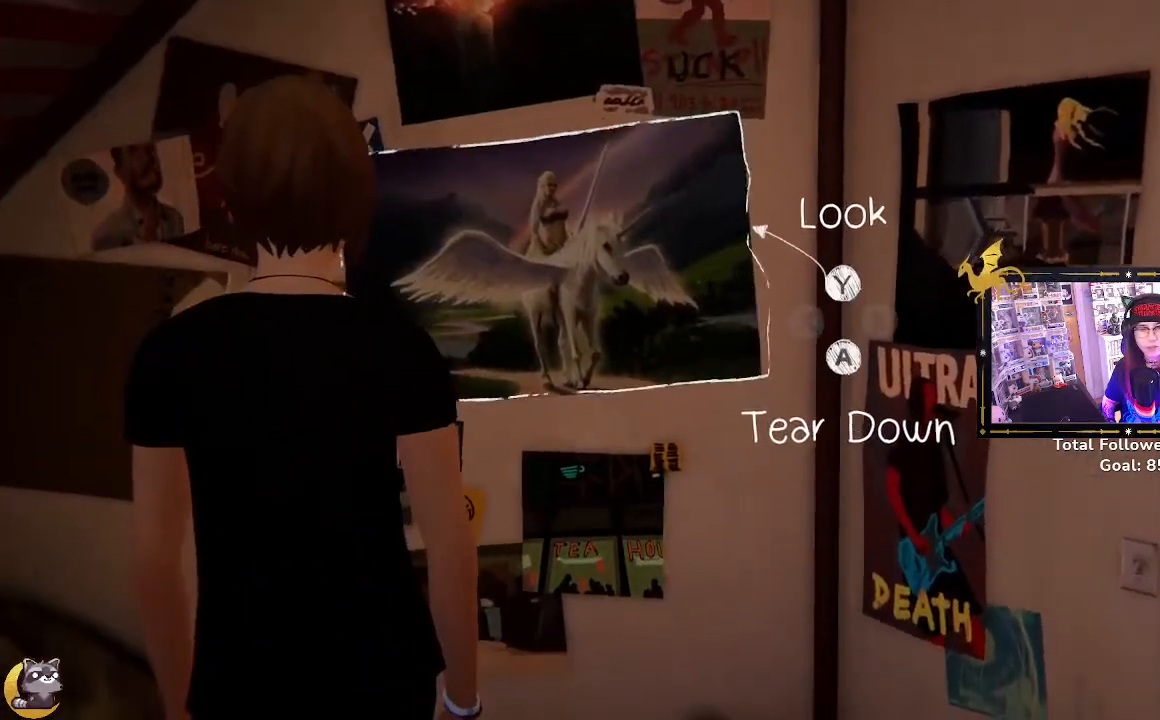
{"buttons": [], "left_stick": "center", "right_stick": "center", "events": [[167, "right_stick", "down-right"], [433, "right_stick", "center"]]}
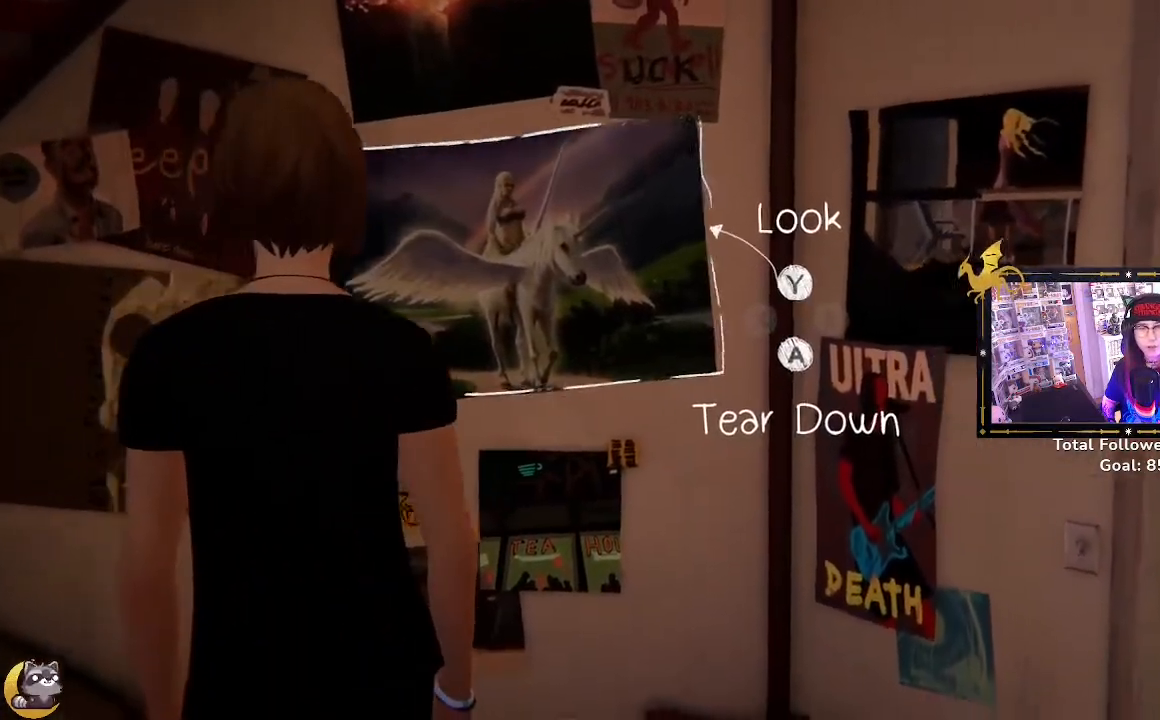
{"buttons": [], "left_stick": "center", "right_stick": "center", "events": []}
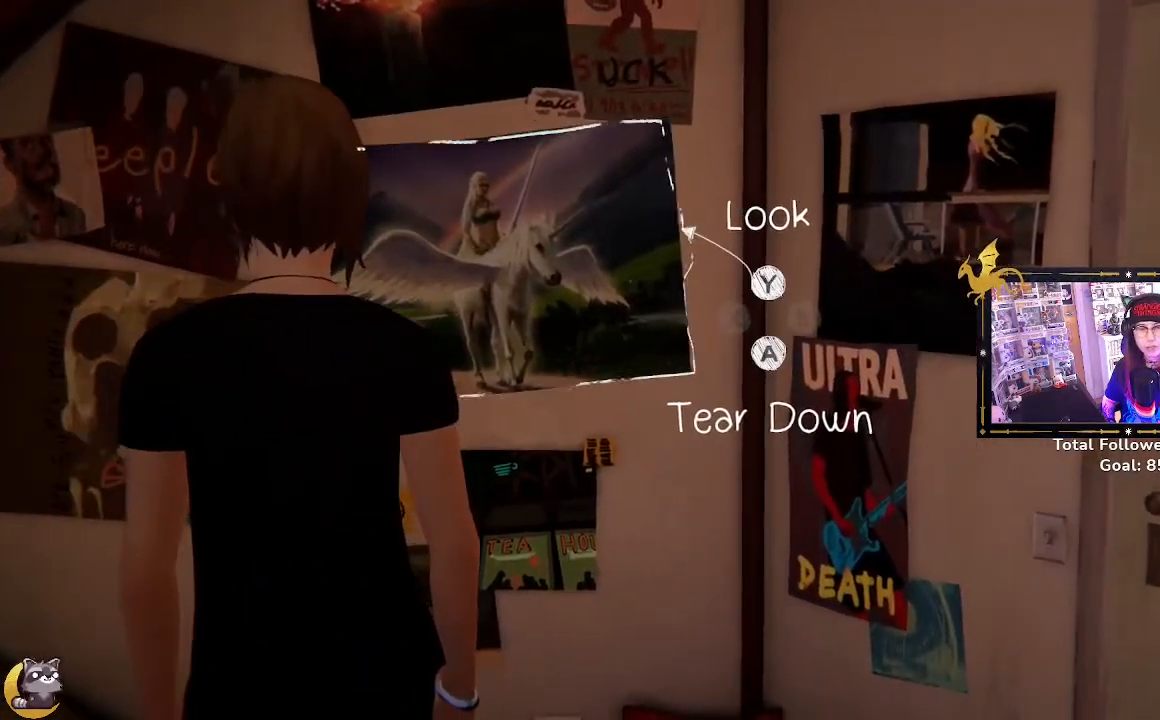
{"buttons": [], "left_stick": "center", "right_stick": "center", "events": []}
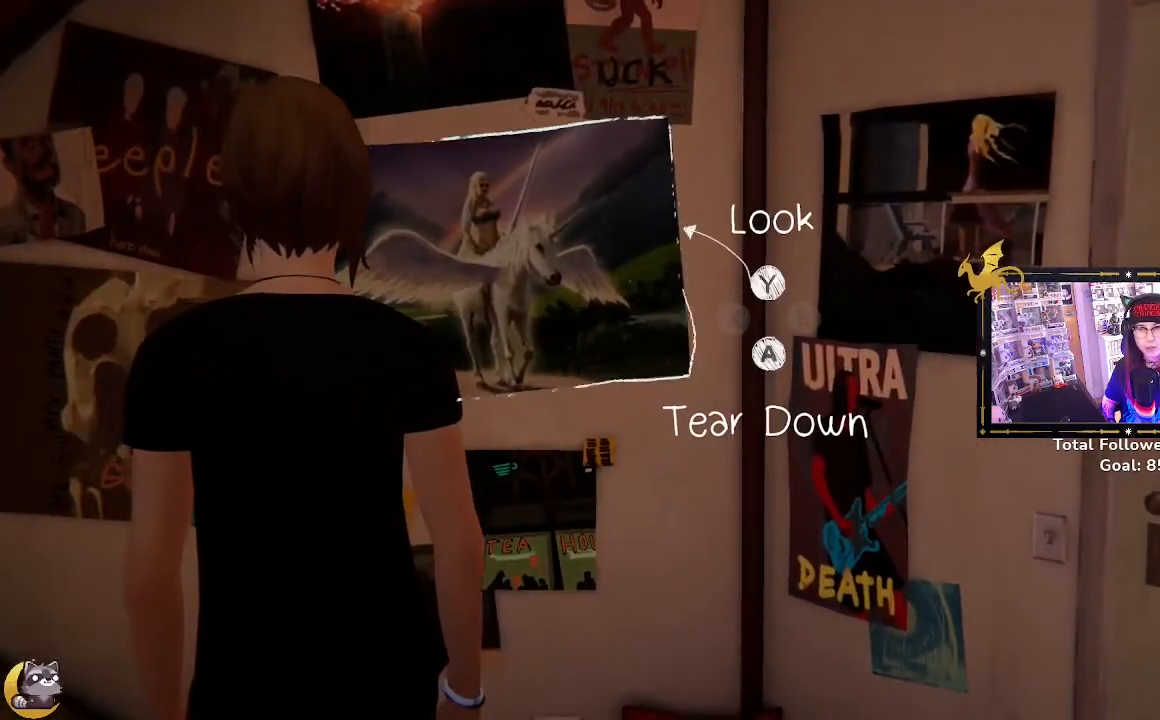
{"buttons": [], "left_stick": "center", "right_stick": "center", "events": [[300, "A", "down"], [433, "A", "up"]]}